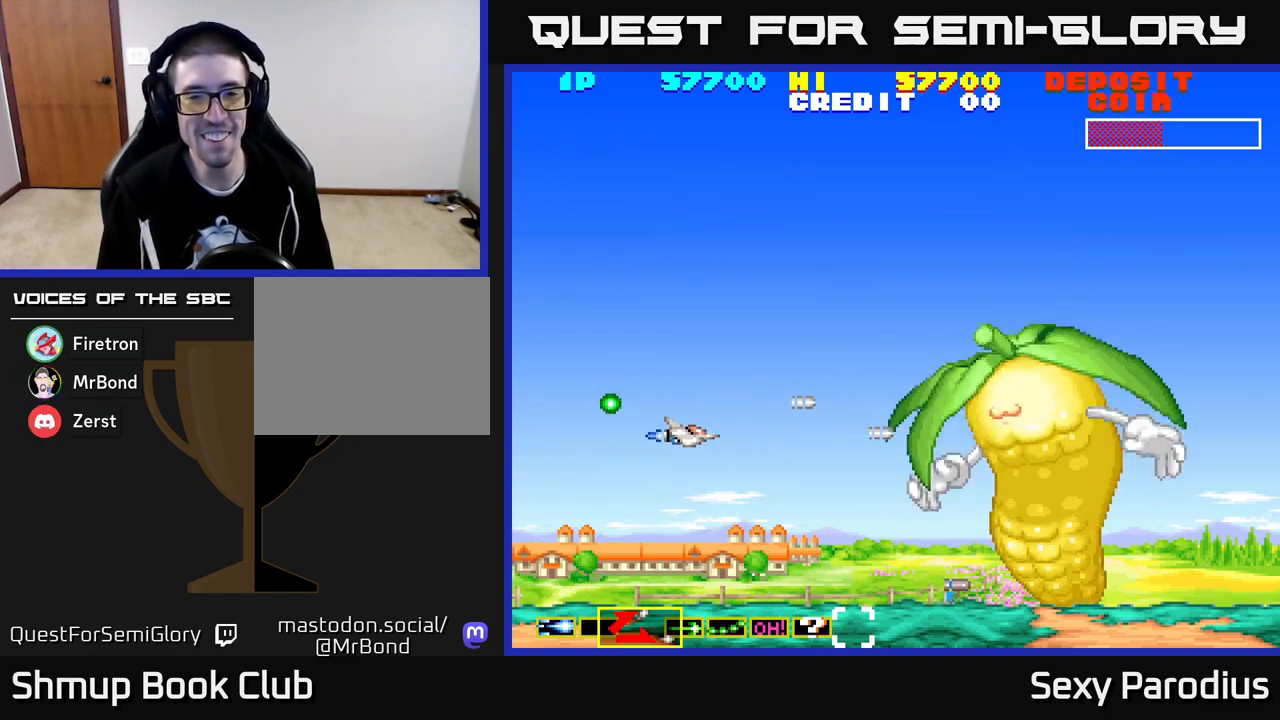
Gameplay with a controller (Xbox layout); each line is a JSON object with the inputs held at the frame after it. "events" lists button and stick changes between this image and that frame as [ms after this image, input, new state], when the widget could be followed in between. Not read: right_stick.
{"buttons": ["DPAD_UP"], "left_stick": "center", "events": [[17, "X", "down"], [100, "X", "up"], [183, "X", "down"], [267, "X", "up"], [350, "X", "down"], [417, "X", "up"], [450, "DPAD_UP", "down"]]}
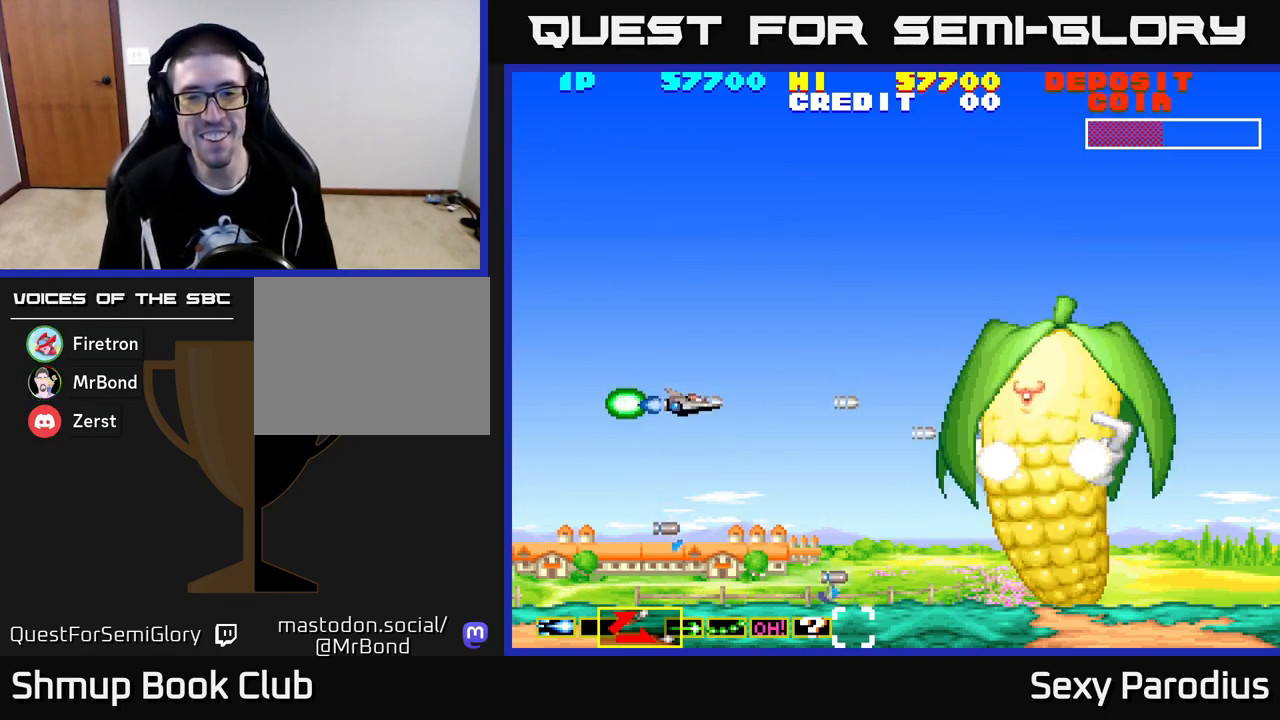
{"buttons": ["DPAD_DOWN"], "left_stick": "center", "events": [[17, "X", "down"], [83, "X", "up"], [100, "DPAD_UP", "up"], [167, "X", "down"], [233, "X", "up"], [317, "X", "down"], [367, "X", "up"], [433, "X", "down"], [467, "DPAD_DOWN", "down"], [500, "X", "up"]]}
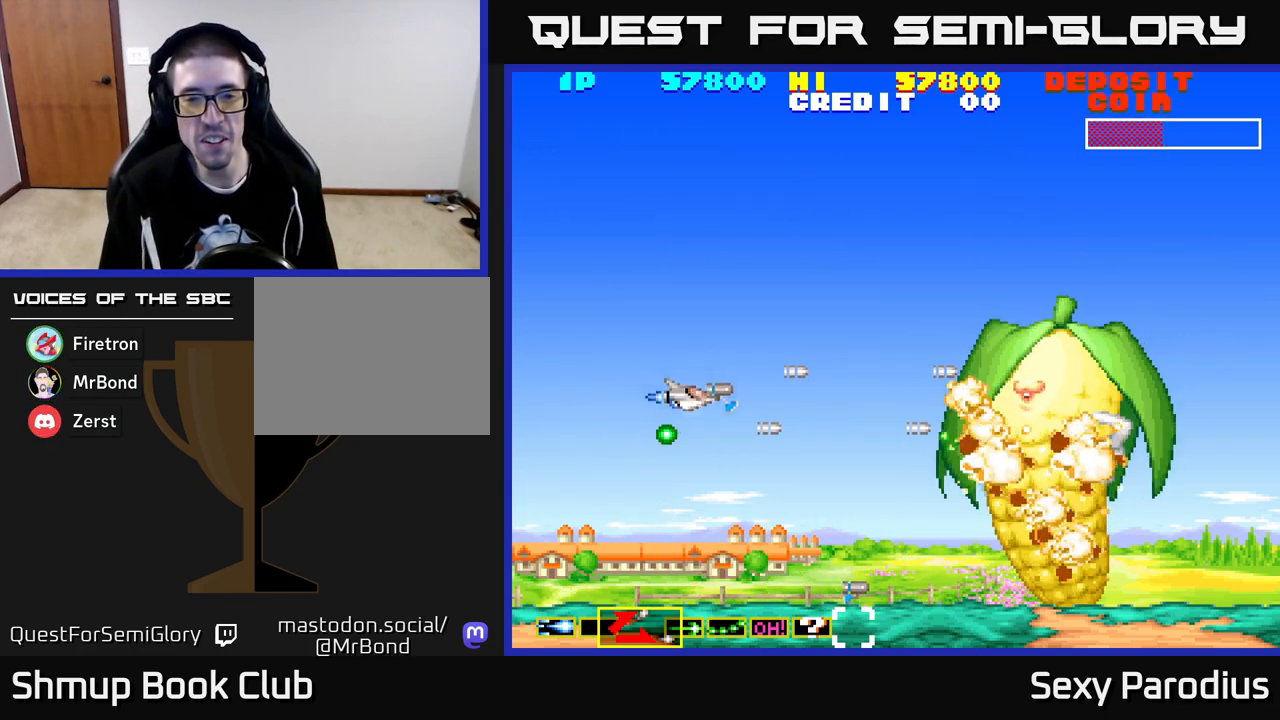
{"buttons": ["DPAD_UP"], "left_stick": "center", "events": [[67, "X", "down"], [150, "X", "up"], [200, "DPAD_DOWN", "up"], [217, "DPAD_LEFT", "down"], [233, "X", "down"], [317, "X", "up"], [350, "DPAD_LEFT", "up"], [350, "DPAD_UP", "down"], [383, "X", "down"], [450, "X", "up"]]}
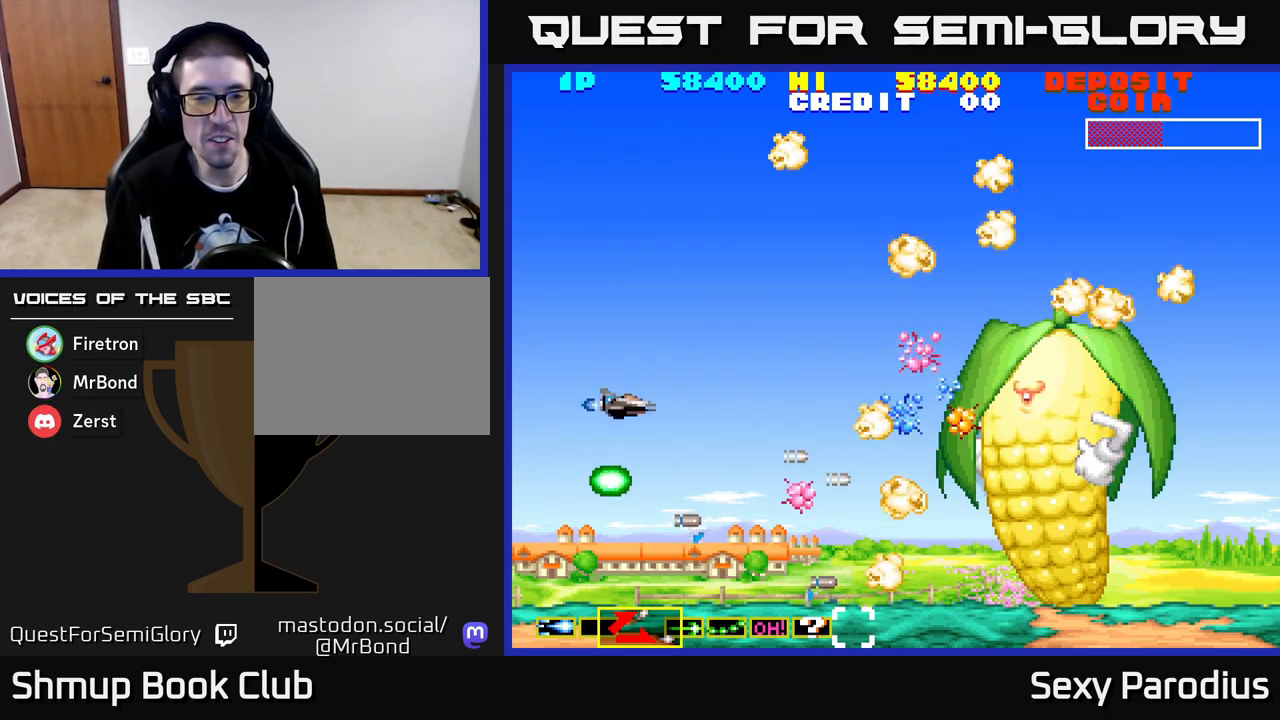
{"buttons": ["X", "DPAD_DOWN", "DPAD_RIGHT"], "left_stick": "center", "events": [[17, "X", "down"], [100, "X", "up"], [167, "X", "down"], [250, "X", "up"], [267, "DPAD_UP", "up"], [283, "DPAD_RIGHT", "down"], [333, "DPAD_DOWN", "down"], [333, "X", "down"], [417, "X", "up"], [500, "X", "down"]]}
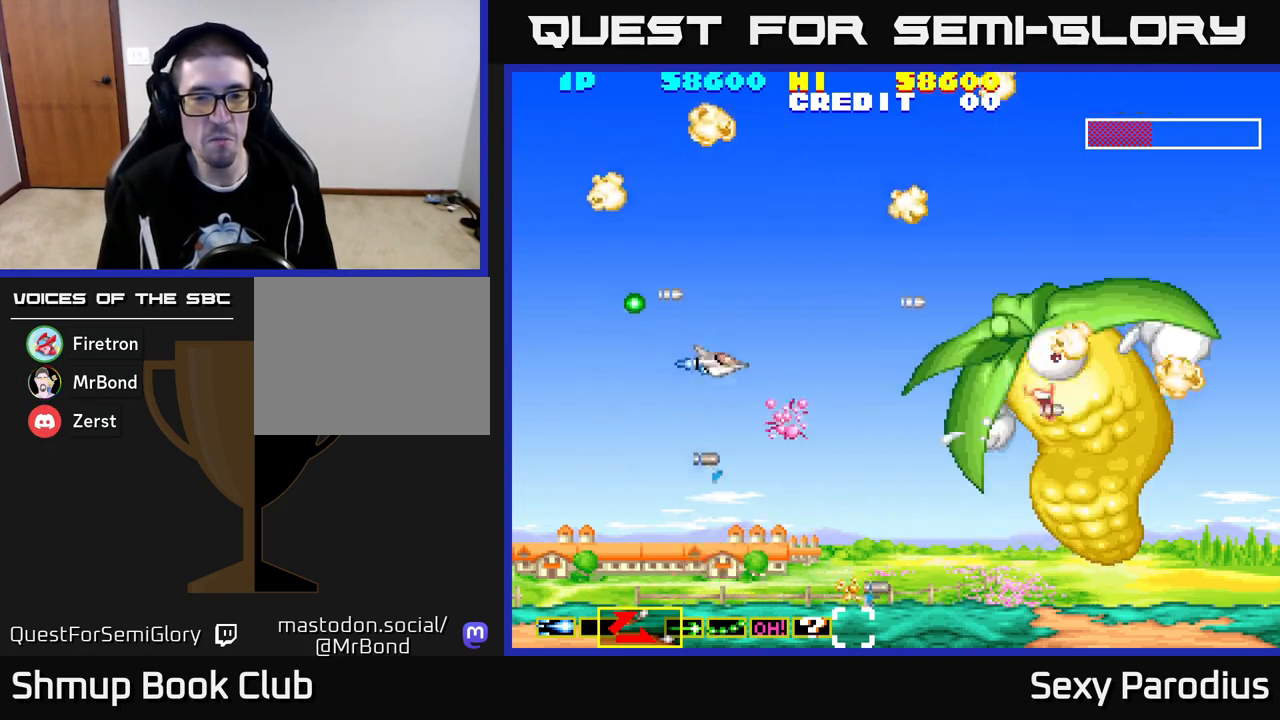
{"buttons": ["X", "DPAD_DOWN"], "left_stick": "center"}
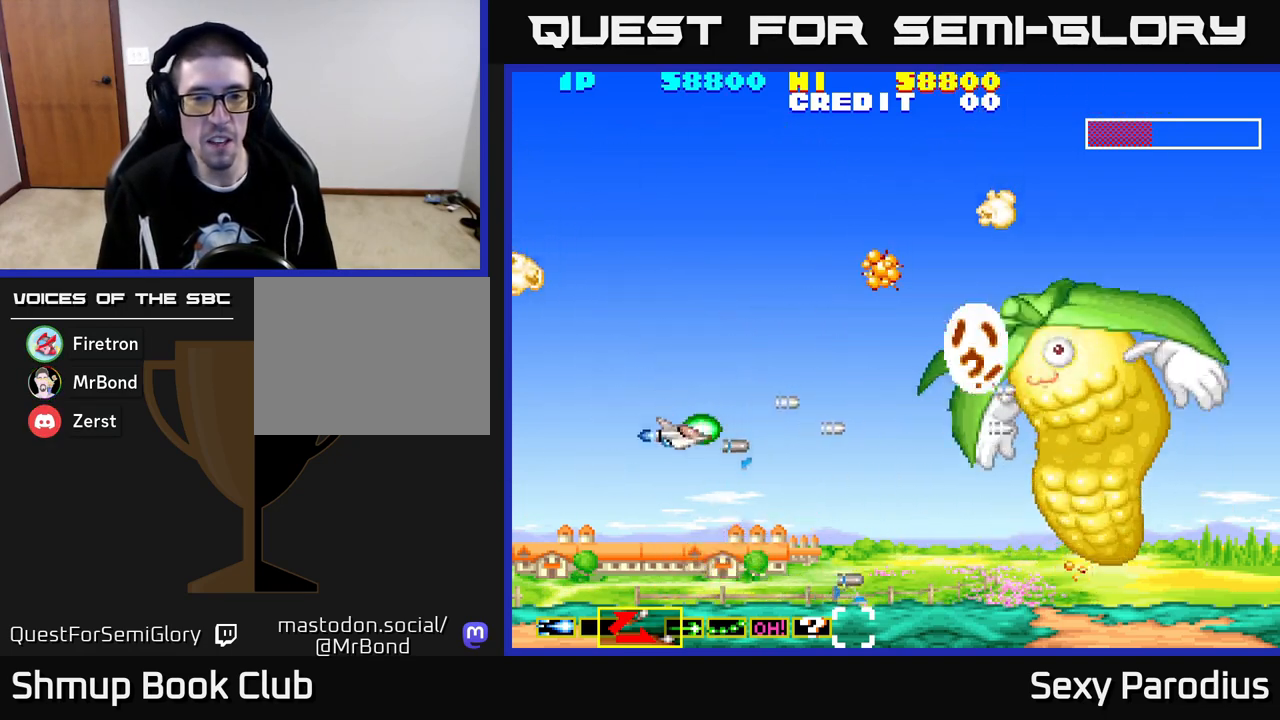
{"buttons": ["DPAD_DOWN"], "left_stick": "center", "events": [[17, "X", "up"], [67, "DPAD_DOWN", "up"], [100, "X", "down"], [117, "DPAD_UP", "down"], [167, "X", "up"], [217, "X", "down"], [267, "DPAD_RIGHT", "down"], [300, "X", "up"], [317, "DPAD_UP", "up"], [350, "X", "down"], [367, "DPAD_DOWN", "down"], [417, "DPAD_RIGHT", "up"], [450, "X", "up"]]}
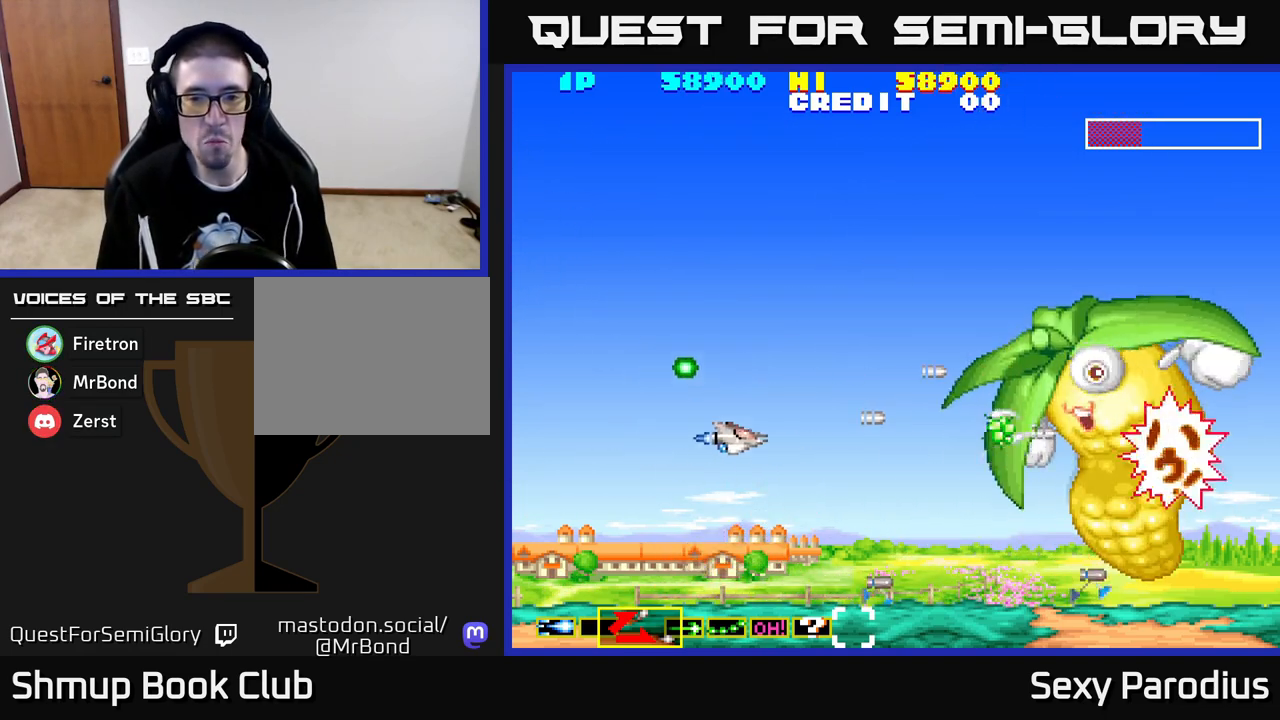
{"buttons": ["X", "DPAD_RIGHT"], "left_stick": "center", "events": [[17, "DPAD_RIGHT", "down"], [17, "X", "down"], [67, "DPAD_DOWN", "up"], [83, "X", "up"], [117, "DPAD_UP", "down"], [167, "X", "down"], [233, "DPAD_UP", "up"], [233, "X", "up"], [317, "DPAD_DOWN", "down"], [317, "DPAD_RIGHT", "up"], [317, "X", "down"], [383, "X", "up"], [450, "X", "down"], [467, "DPAD_DOWN", "up"], [467, "DPAD_RIGHT", "down"]]}
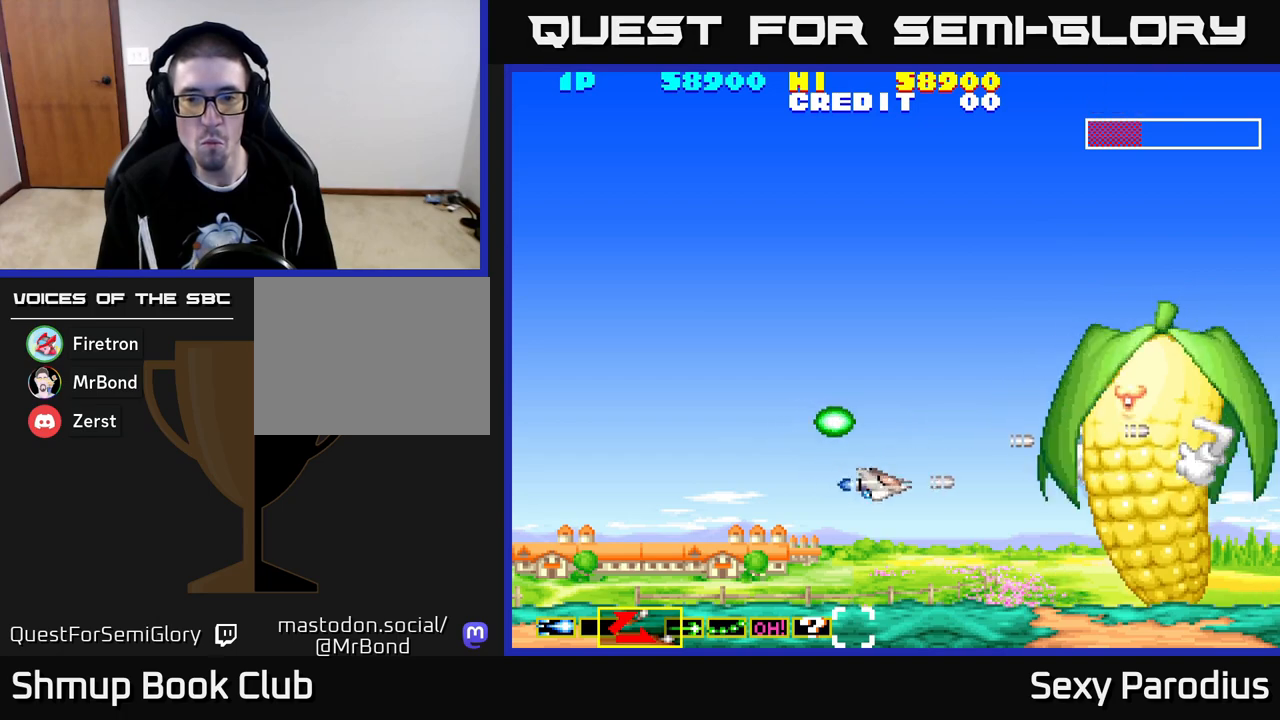
{"buttons": ["DPAD_UP", "DPAD_LEFT"], "left_stick": "center"}
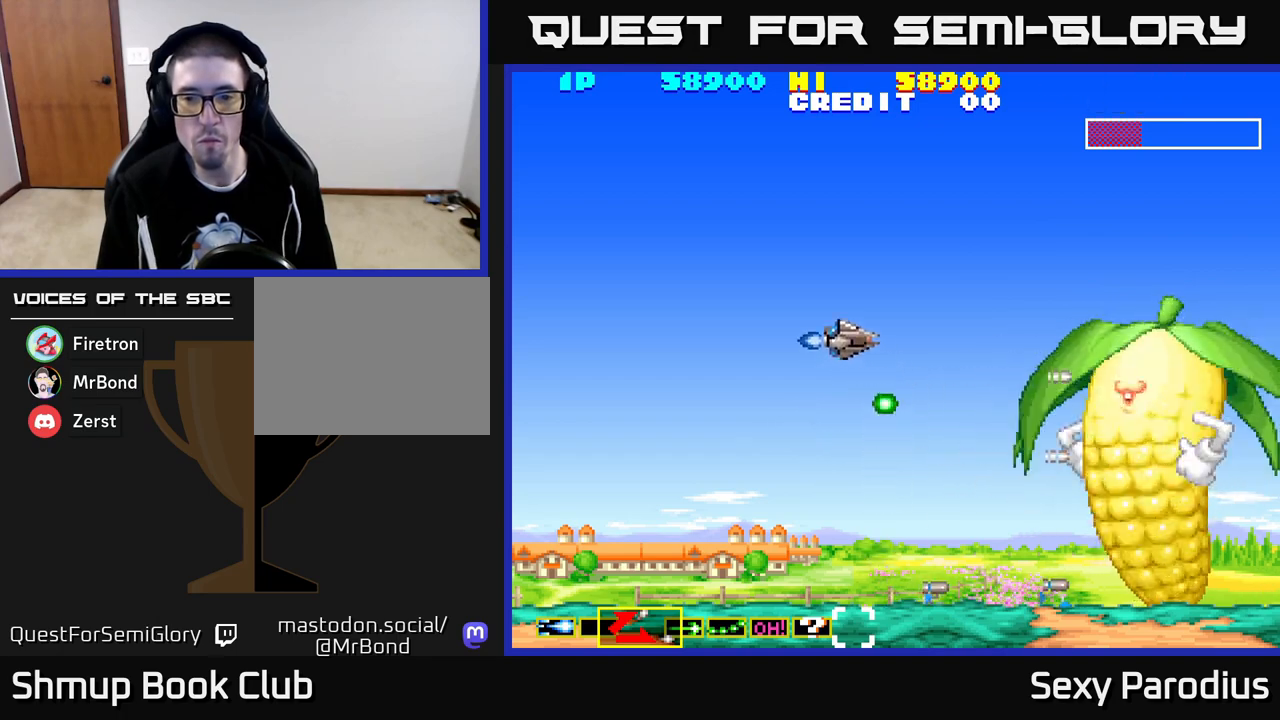
{"buttons": ["X", "DPAD_DOWN", "DPAD_RIGHT"], "left_stick": "center"}
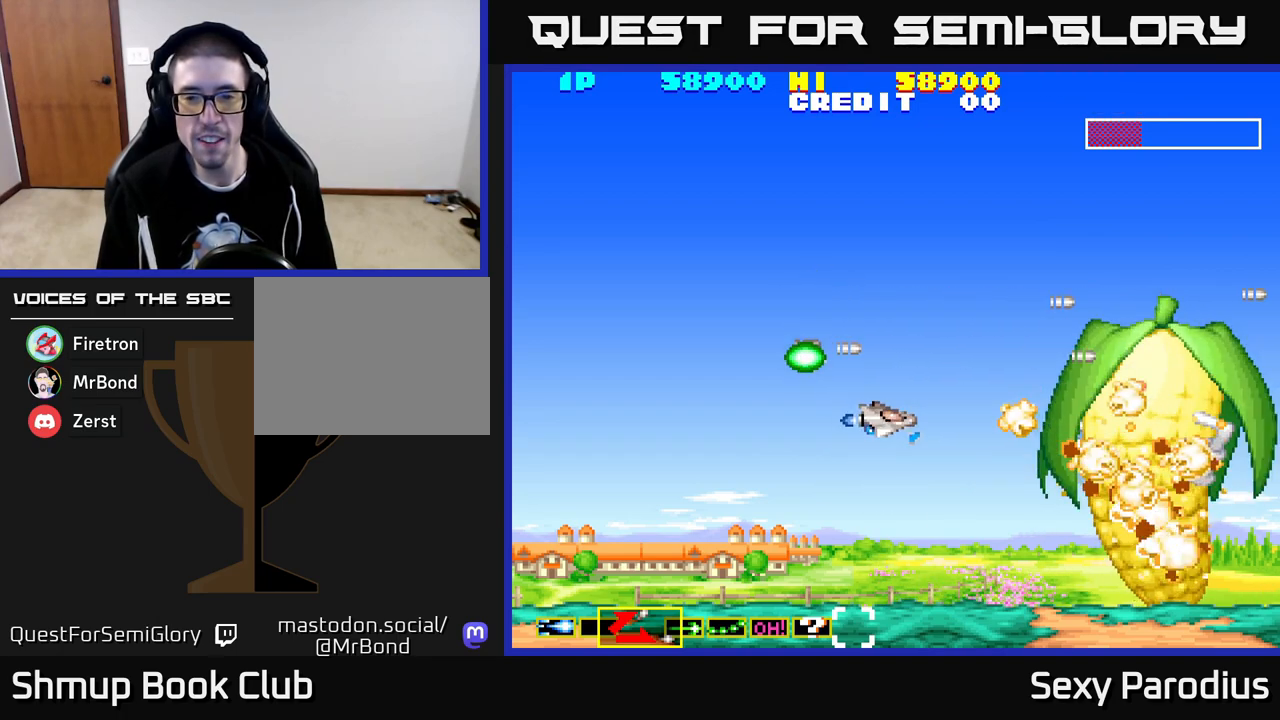
{"buttons": ["X", "DPAD_UP"], "left_stick": "center"}
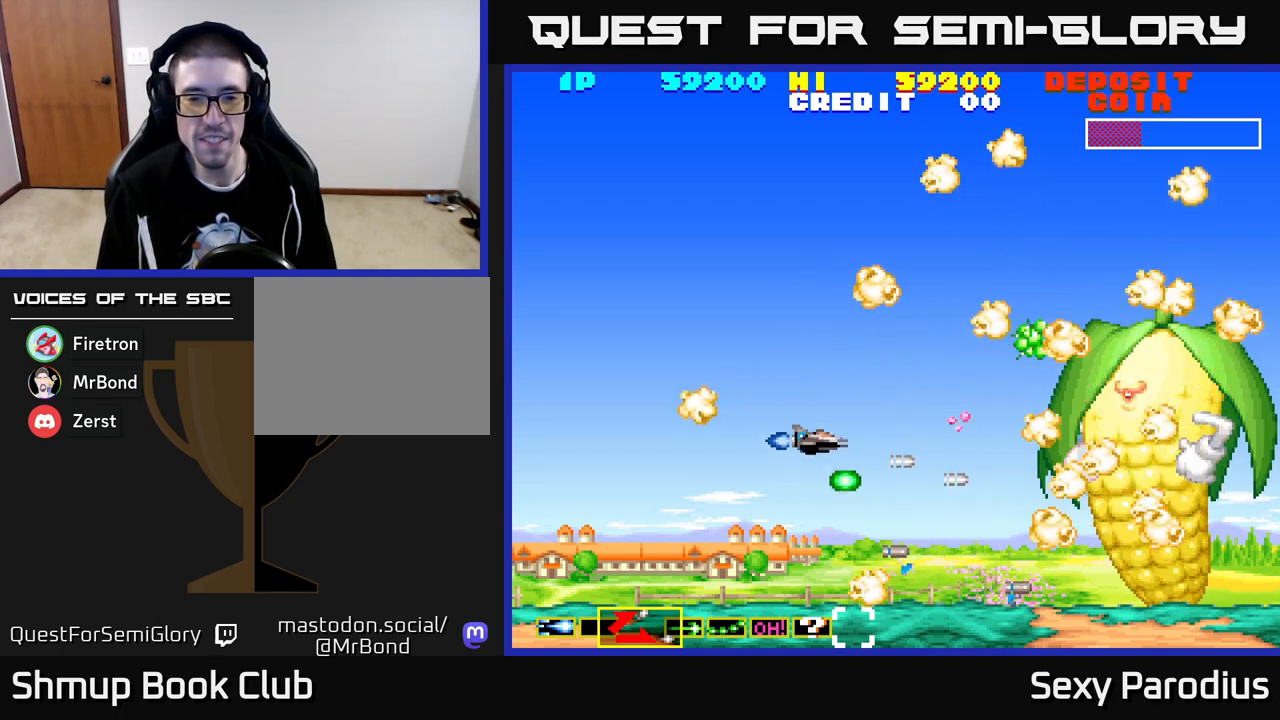
{"buttons": ["X", "DPAD_DOWN", "DPAD_RIGHT"], "left_stick": "center"}
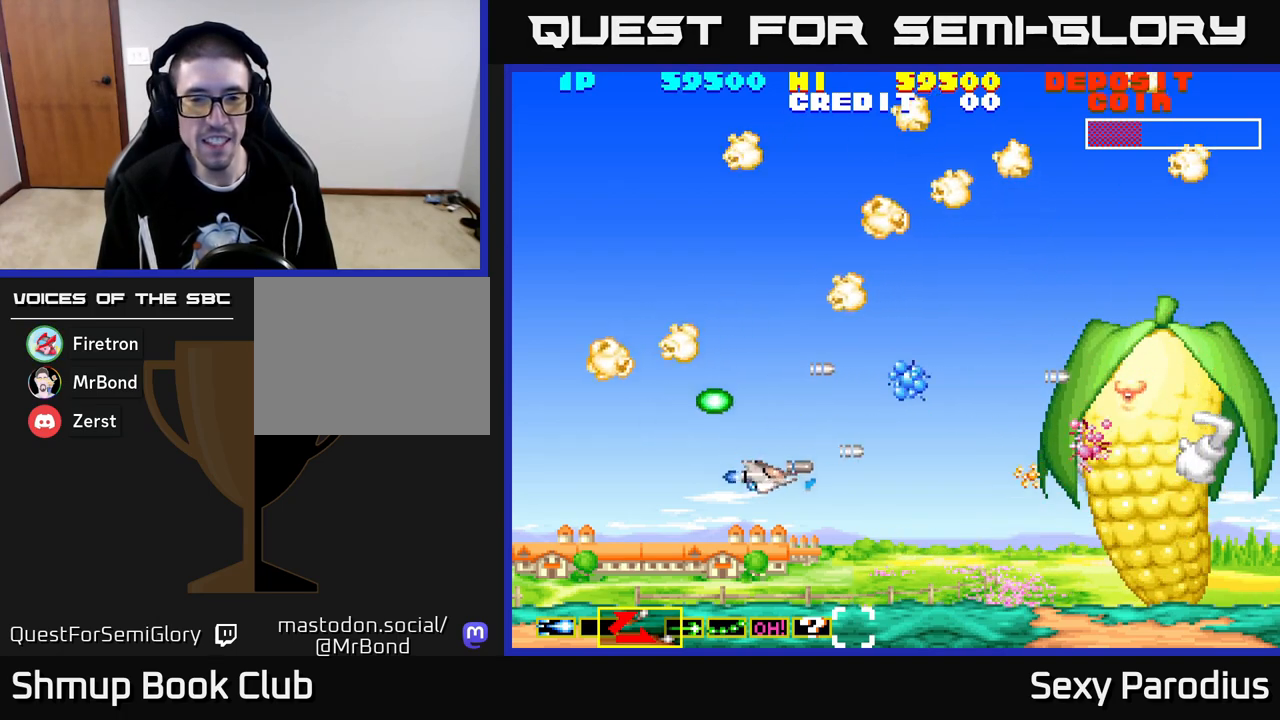
{"buttons": ["X", "DPAD_UP", "DPAD_RIGHT"], "left_stick": "center", "events": [[17, "DPAD_DOWN", "up"], [17, "X", "up"], [100, "X", "down"], [200, "X", "up"], [267, "X", "down"], [333, "DPAD_UP", "down"], [350, "X", "up"], [400, "DPAD_RIGHT", "up"], [433, "X", "down"], [483, "DPAD_RIGHT", "down"]]}
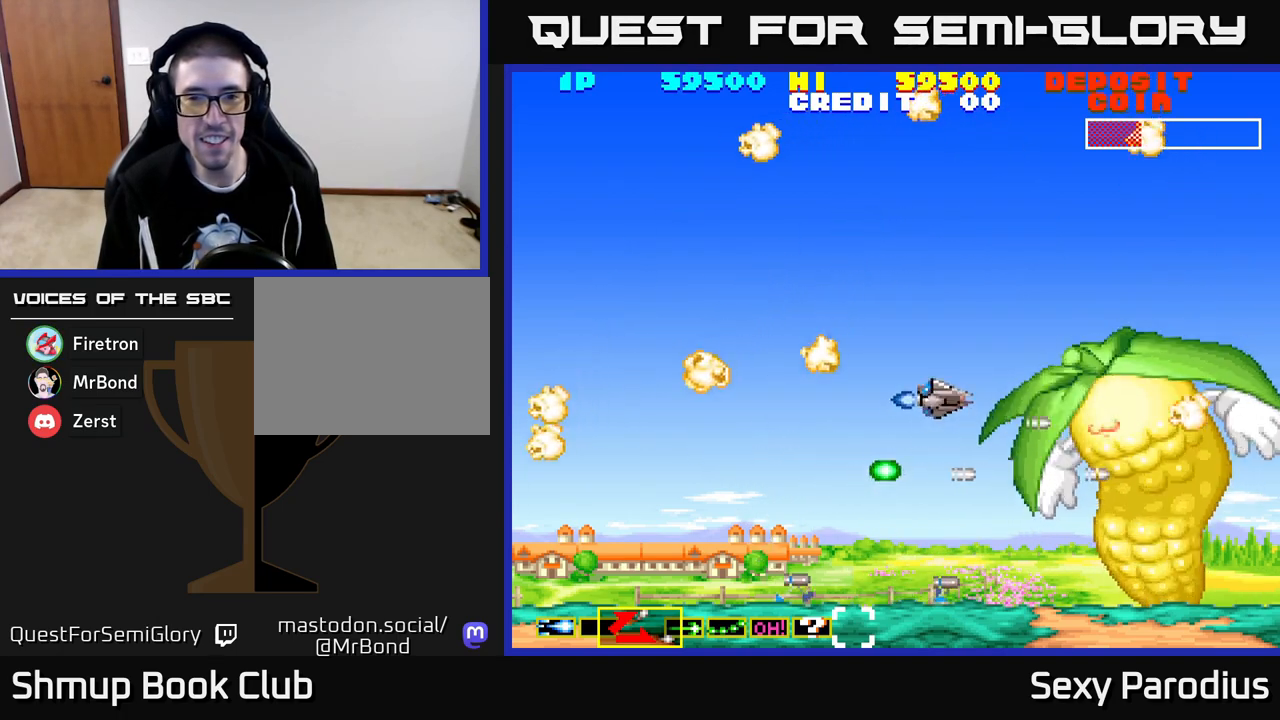
{"buttons": ["DPAD_LEFT"], "left_stick": "center"}
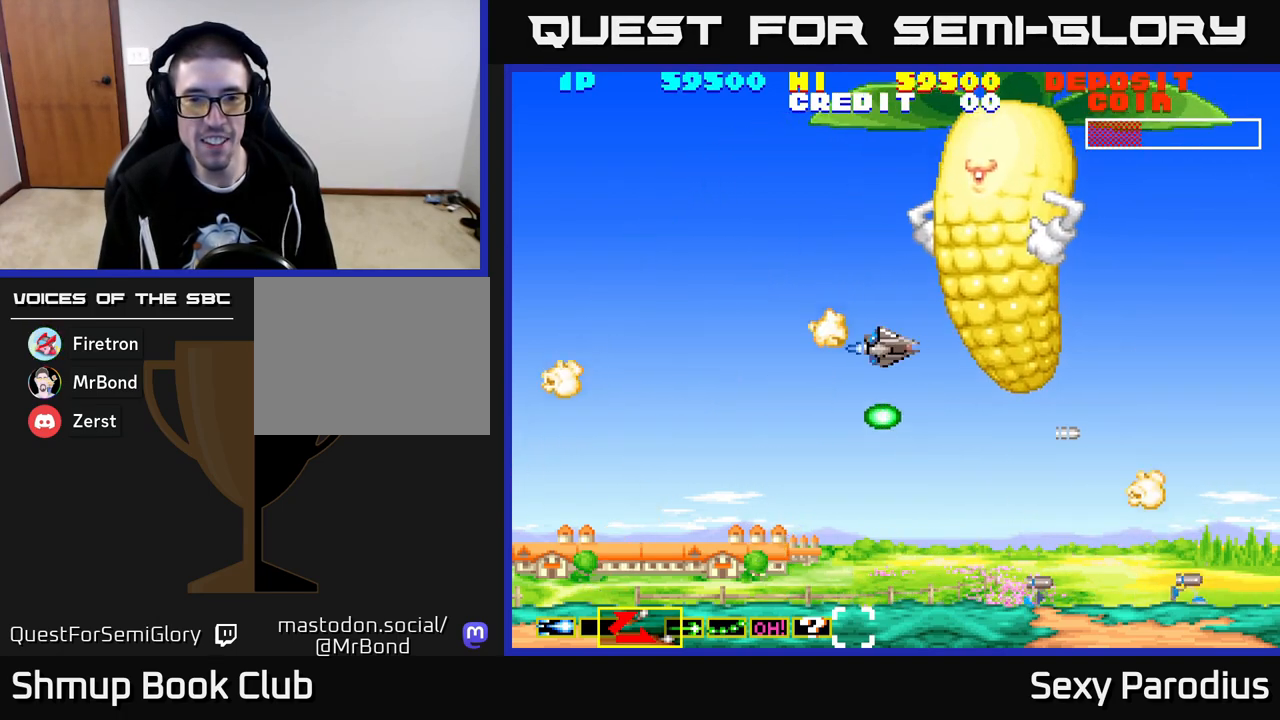
{"buttons": ["X", "DPAD_UP", "DPAD_LEFT"], "left_stick": "center", "events": [[33, "X", "down"], [83, "DPAD_UP", "down"], [100, "X", "up"], [133, "DPAD_UP", "up"], [150, "X", "down"], [250, "X", "up"], [317, "X", "down"], [383, "X", "up"], [467, "X", "down"], [483, "DPAD_UP", "down"]]}
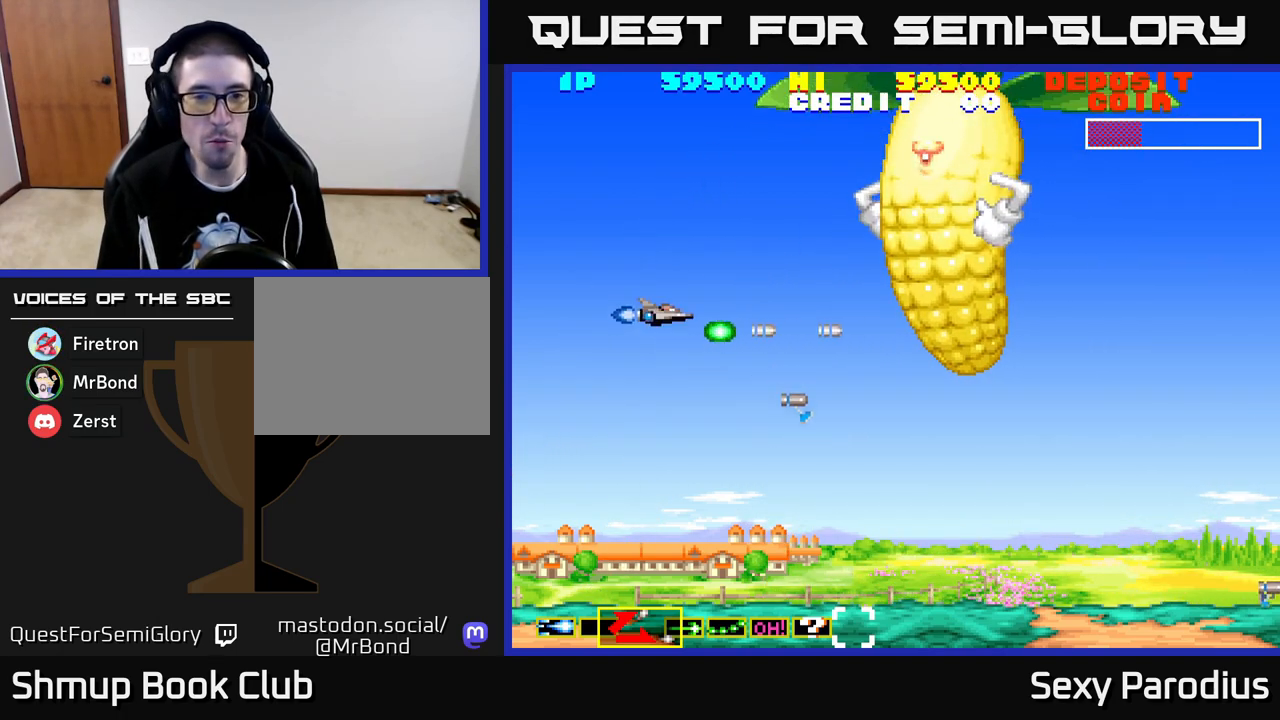
{"buttons": ["DPAD_UP"], "left_stick": "center", "events": [[33, "X", "up"], [83, "DPAD_UP", "up"], [100, "DPAD_LEFT", "up"], [100, "X", "down"], [133, "DPAD_DOWN", "down"], [183, "X", "up"], [217, "DPAD_DOWN", "up"], [233, "DPAD_LEFT", "down"], [250, "X", "down"], [267, "DPAD_UP", "down"], [317, "DPAD_LEFT", "up"], [333, "DPAD_LEFT", "down"], [333, "X", "up"], [400, "DPAD_LEFT", "up"], [417, "X", "down"], [500, "X", "up"]]}
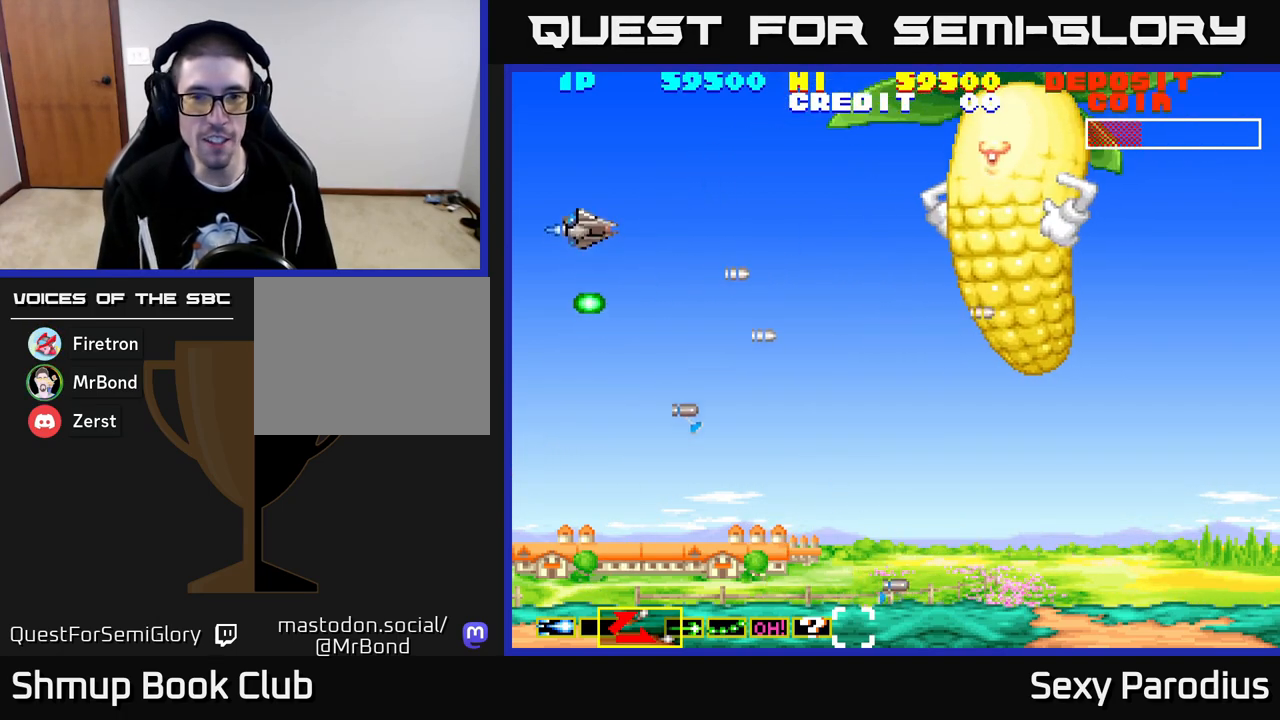
{"buttons": ["X", "DPAD_DOWN"], "left_stick": "center"}
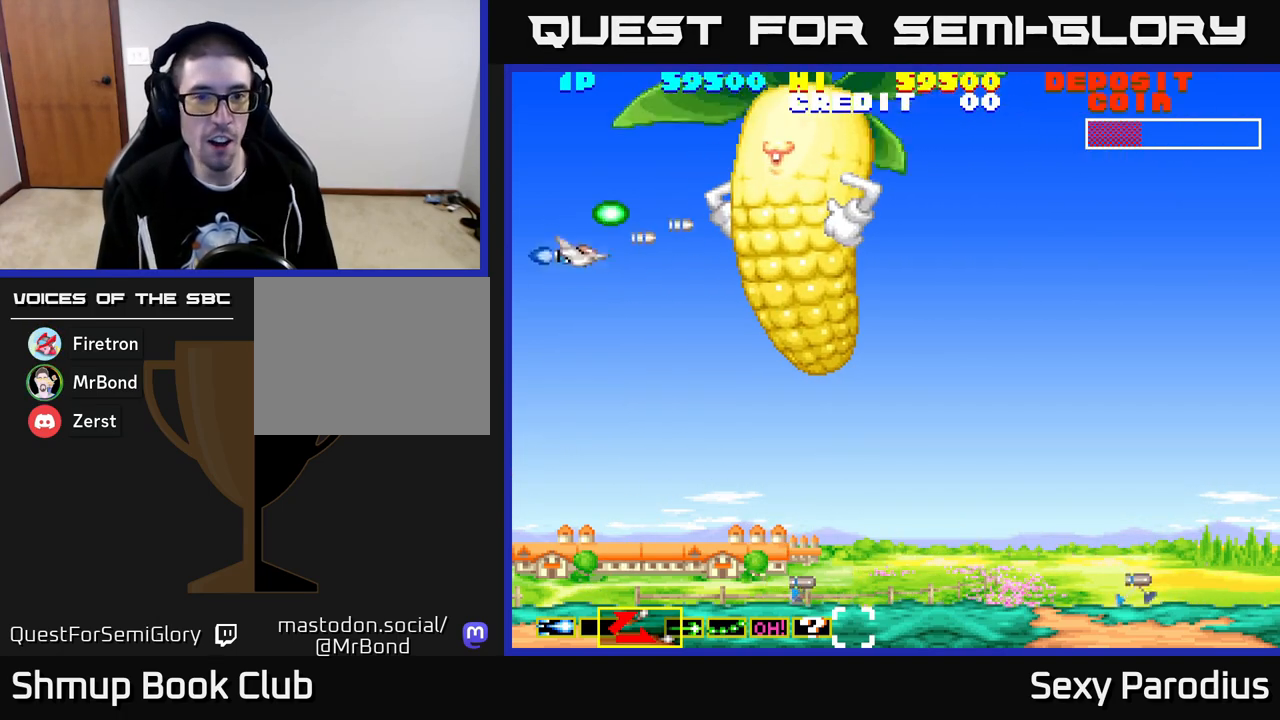
{"buttons": ["DPAD_DOWN", "DPAD_RIGHT"], "left_stick": "center", "events": [[50, "X", "up"], [133, "X", "down"], [200, "X", "up"], [267, "X", "down"], [350, "X", "up"], [433, "X", "down"], [467, "DPAD_RIGHT", "down"], [500, "X", "up"]]}
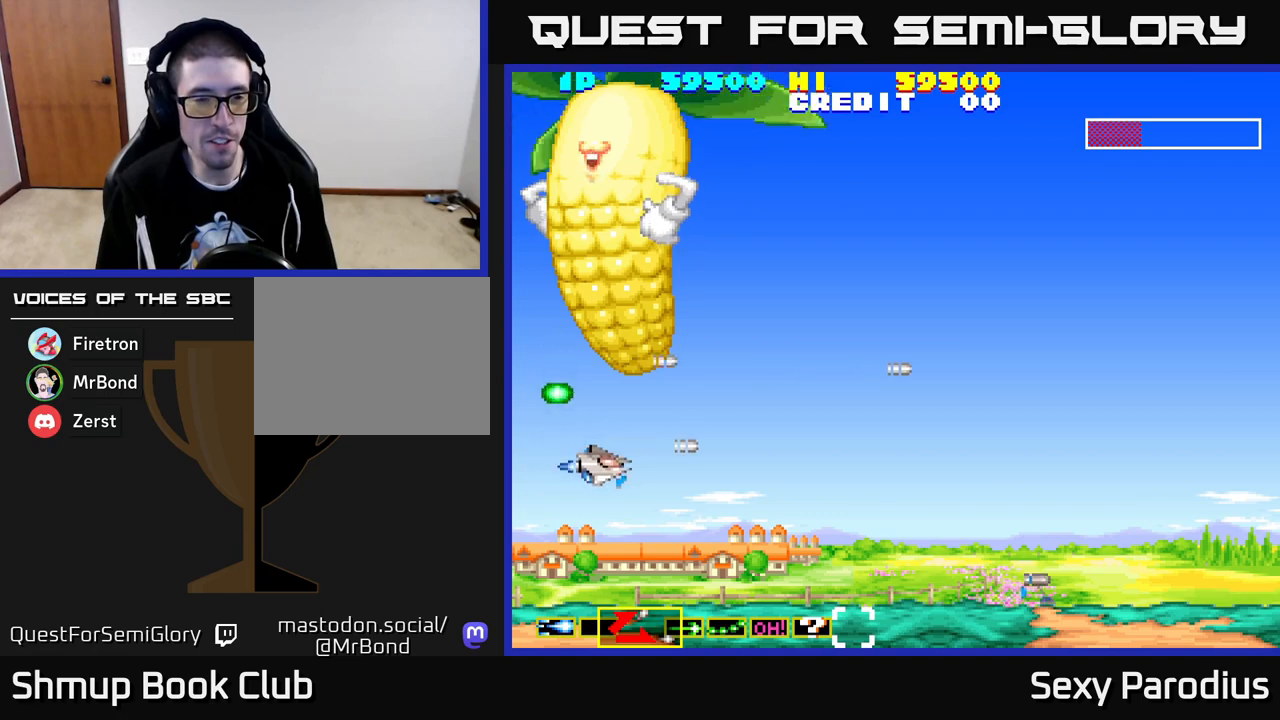
{"buttons": ["DPAD_RIGHT"], "left_stick": "center", "events": [[17, "DPAD_DOWN", "up"], [67, "X", "down"], [150, "X", "up"], [217, "X", "down"], [317, "X", "up"], [383, "X", "down"], [483, "X", "up"]]}
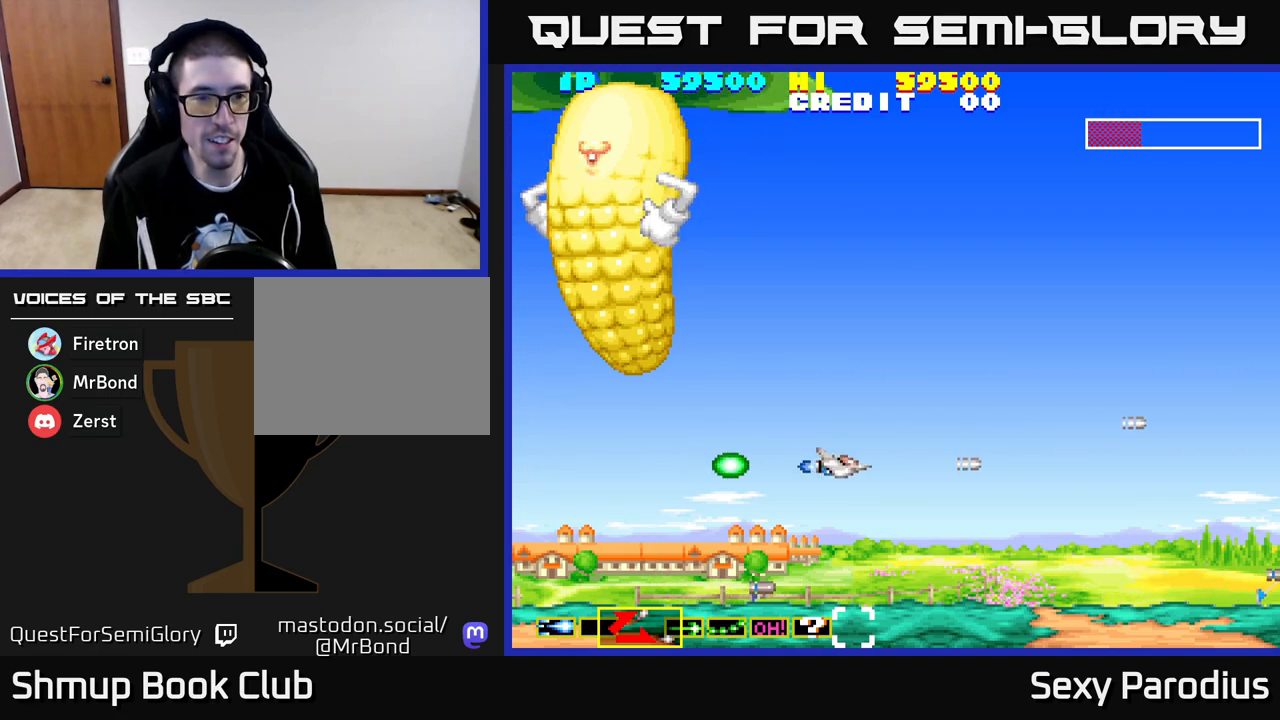
{"buttons": ["DPAD_LEFT"], "left_stick": "center", "events": [[50, "X", "down"], [83, "DPAD_RIGHT", "up"], [167, "DPAD_LEFT", "down"], [167, "X", "up"], [233, "X", "down"], [350, "X", "up"], [417, "X", "down"], [500, "X", "up"]]}
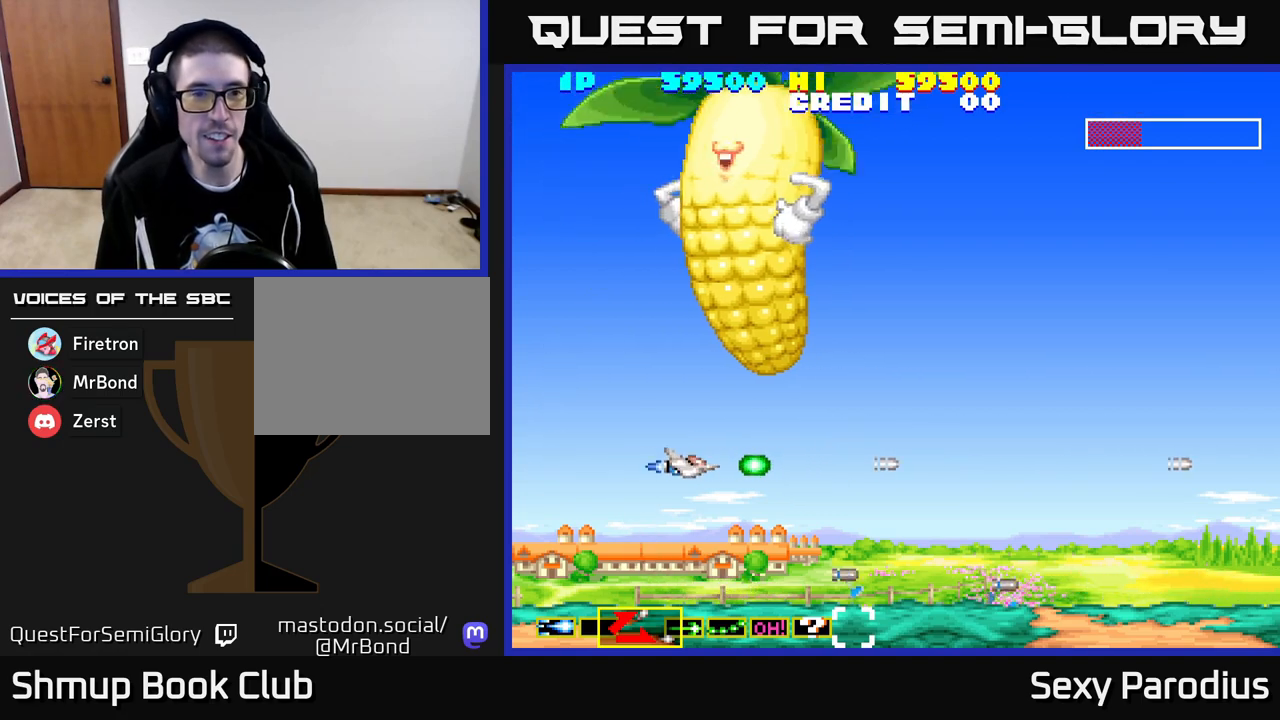
{"buttons": ["DPAD_UP"], "left_stick": "center", "events": [[50, "DPAD_UP", "down"], [83, "X", "down"], [183, "X", "up"], [250, "X", "down"], [267, "DPAD_LEFT", "up"], [317, "X", "up"], [383, "X", "down"], [467, "X", "up"]]}
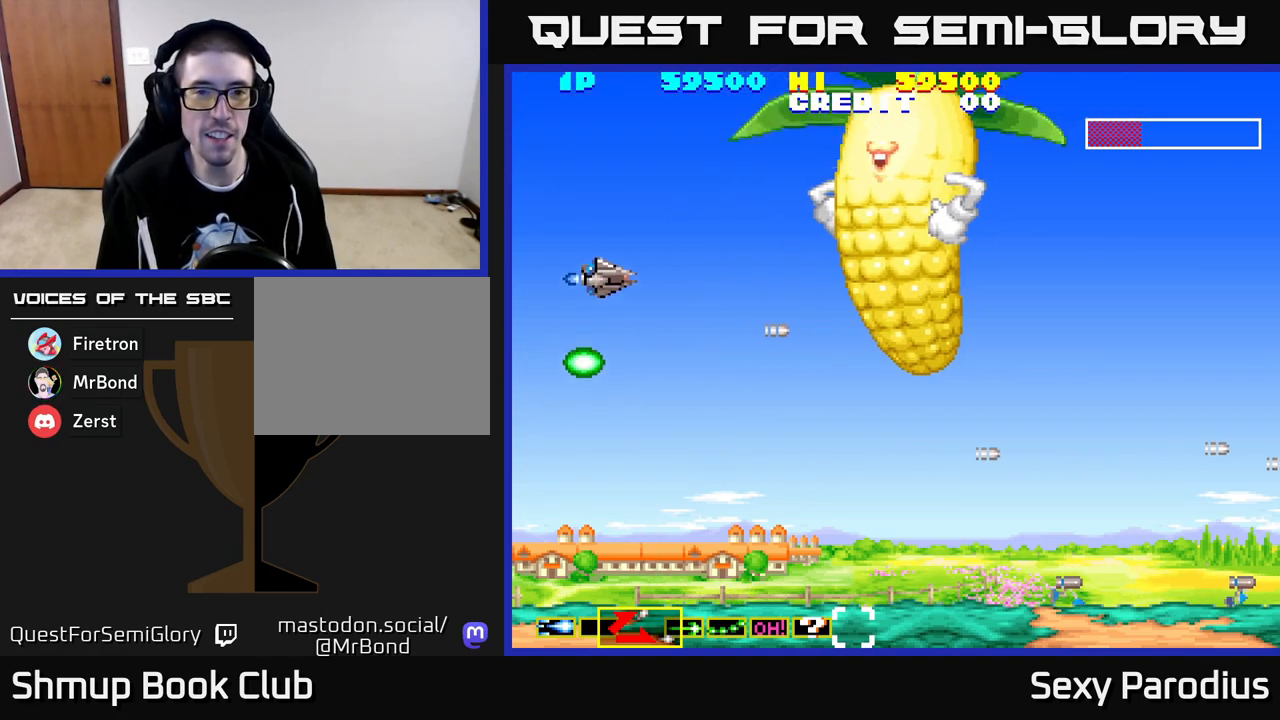
{"buttons": ["X"], "left_stick": "center", "events": [[67, "X", "down"], [133, "X", "up"], [200, "X", "down"], [217, "DPAD_UP", "up"], [283, "X", "up"], [350, "X", "down"], [433, "X", "up"], [500, "X", "down"]]}
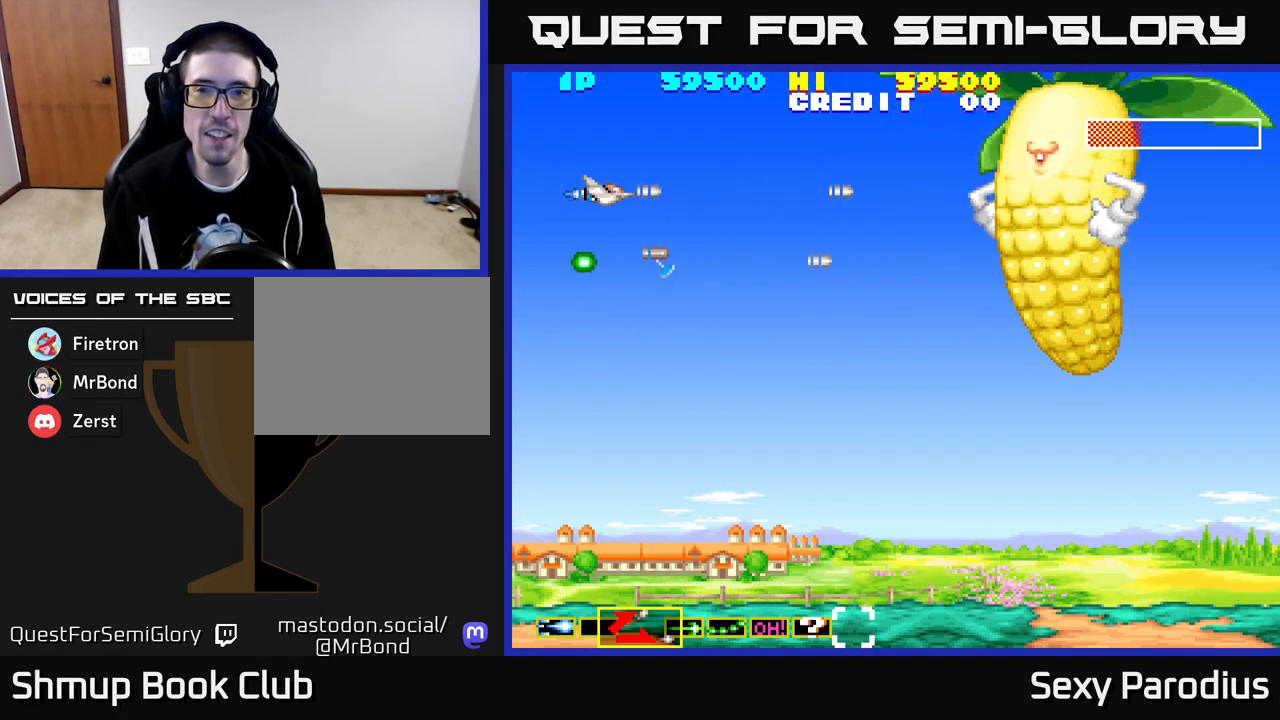
{"buttons": ["DPAD_RIGHT"], "left_stick": "center", "events": [[50, "X", "up"], [133, "X", "down"], [183, "X", "up"], [200, "DPAD_RIGHT", "down"], [250, "X", "down"], [317, "X", "up"], [400, "X", "down"], [450, "X", "up"]]}
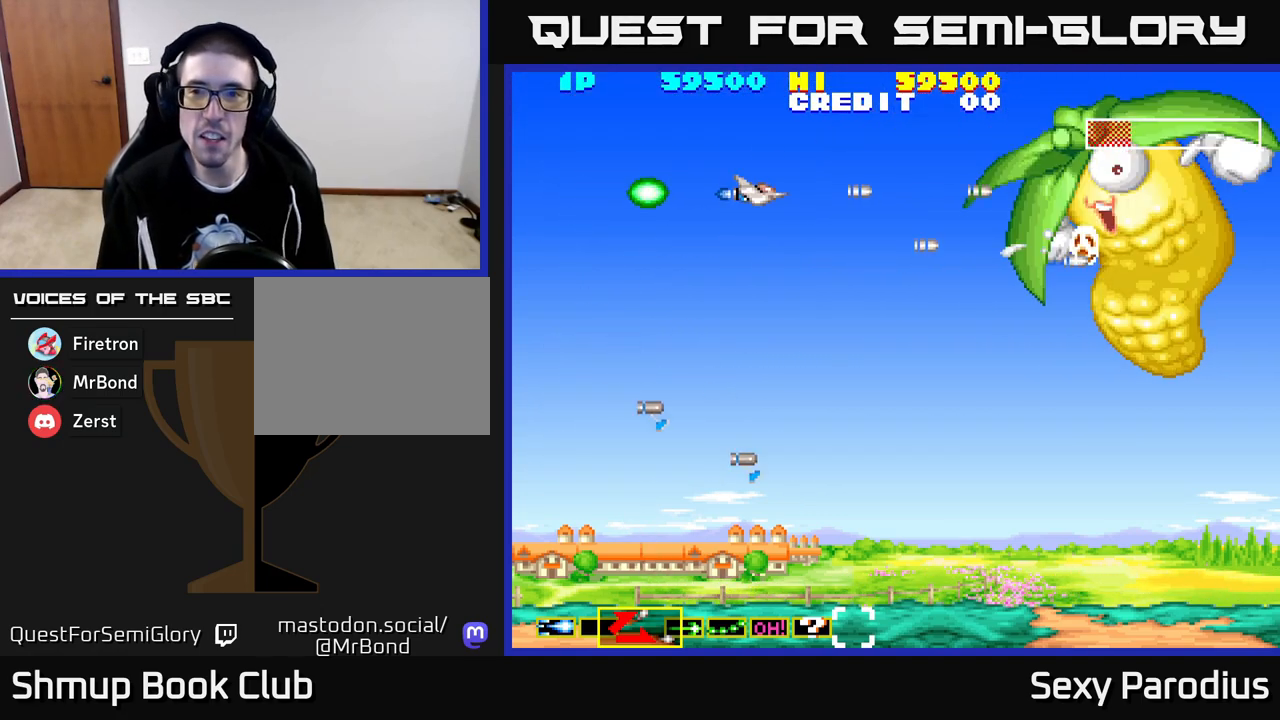
{"buttons": ["DPAD_UP", "DPAD_LEFT"], "left_stick": "center"}
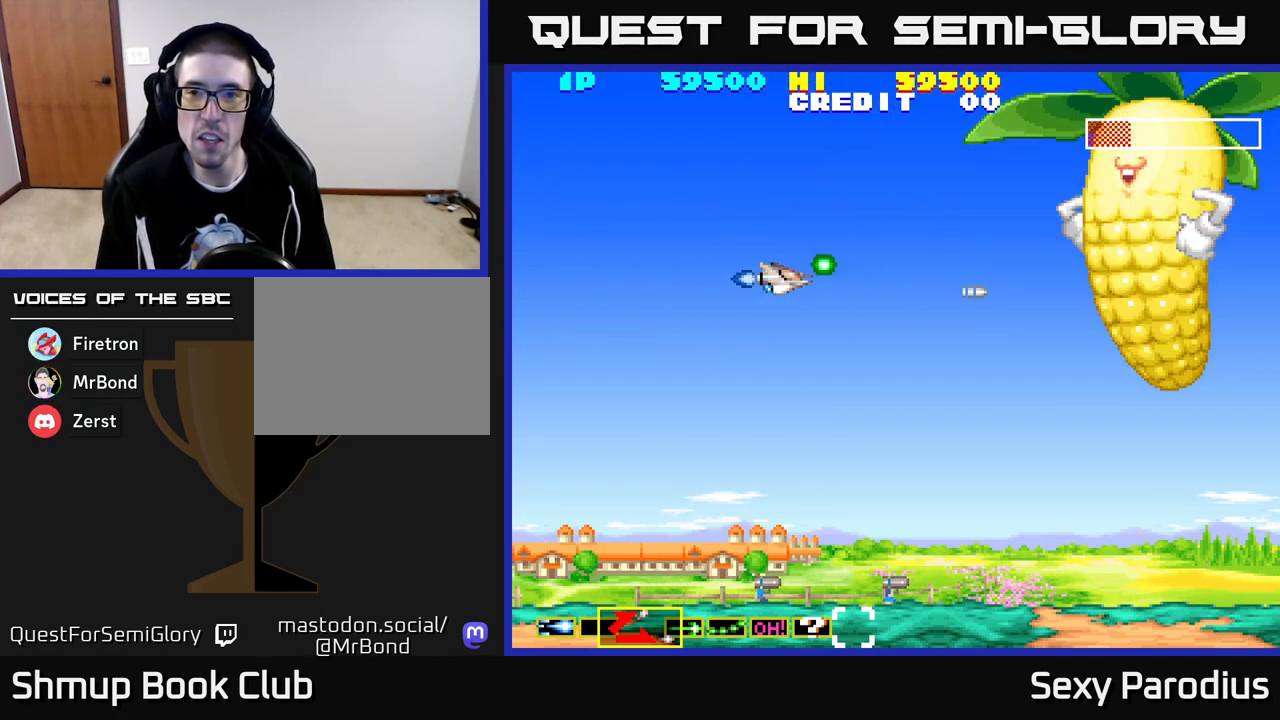
{"buttons": ["X", "DPAD_DOWN"], "left_stick": "center"}
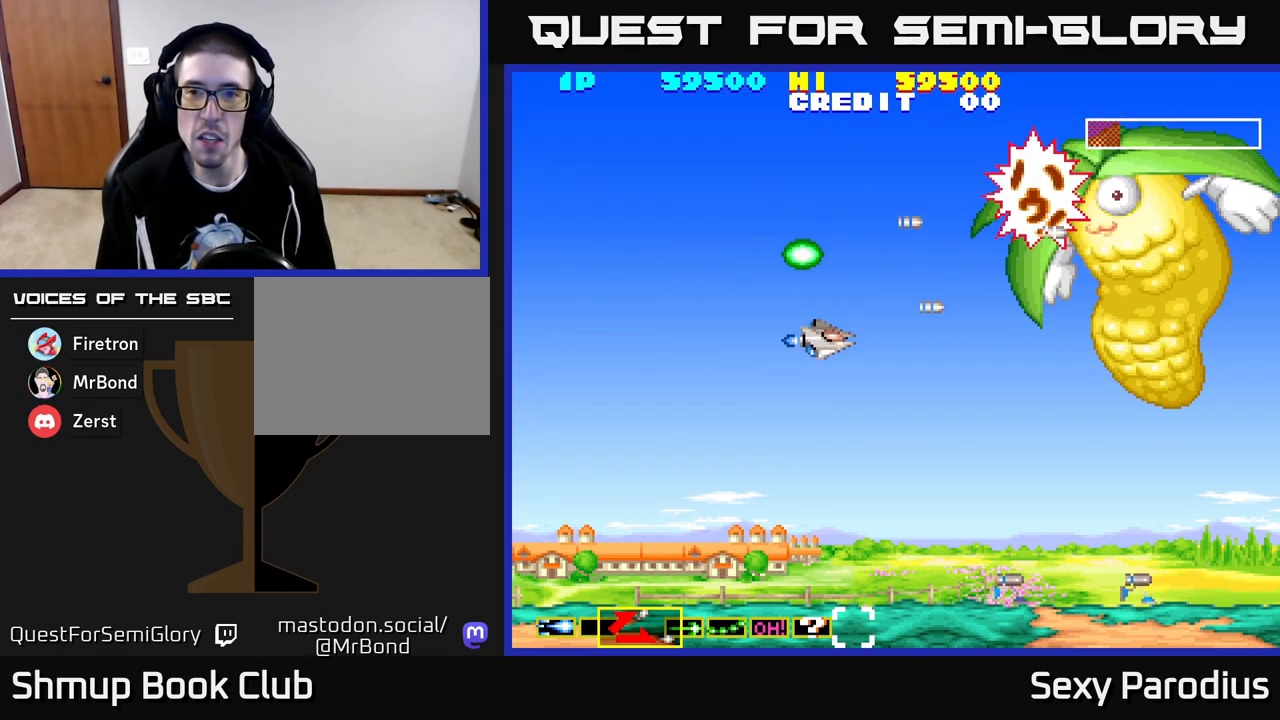
{"buttons": ["X", "DPAD_DOWN"], "left_stick": "center", "events": [[17, "X", "up"], [83, "X", "down"], [117, "DPAD_DOWN", "up"], [150, "DPAD_UP", "down"], [150, "X", "up"], [217, "X", "down"], [233, "DPAD_UP", "up"], [283, "X", "up"], [300, "DPAD_DOWN", "down"], [350, "X", "down"], [417, "X", "up"], [500, "X", "down"]]}
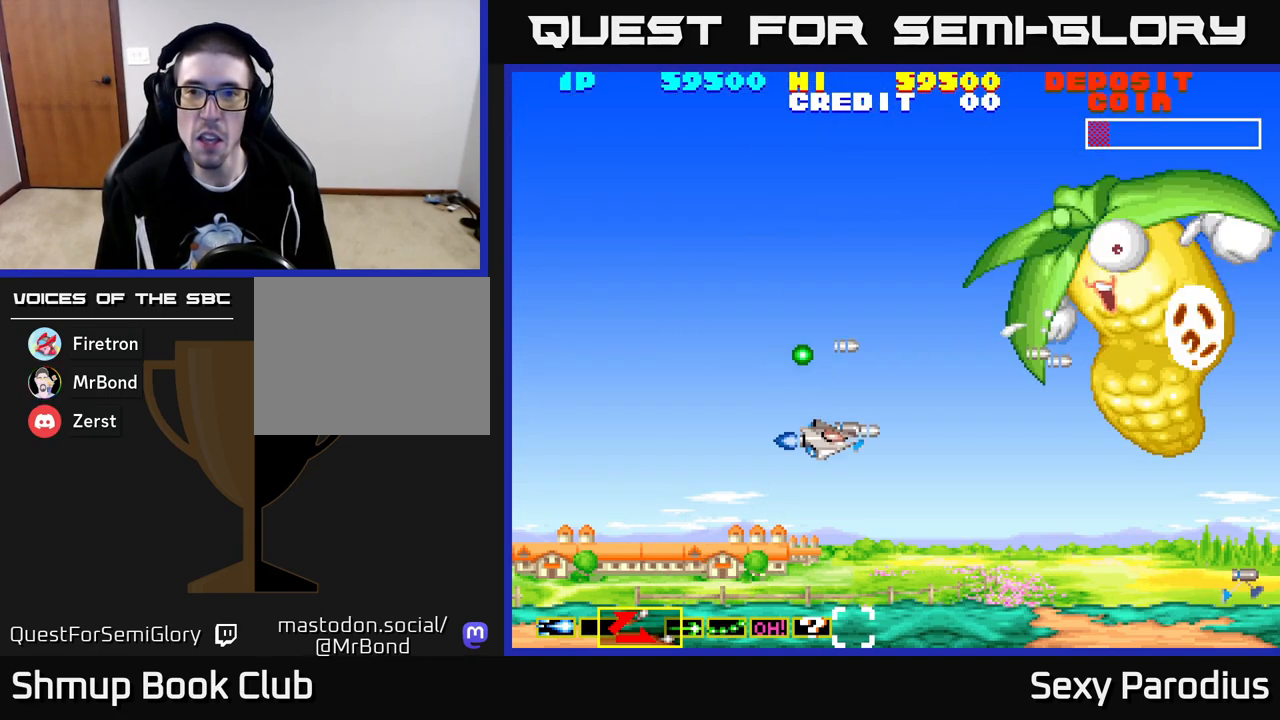
{"buttons": [], "left_stick": "center"}
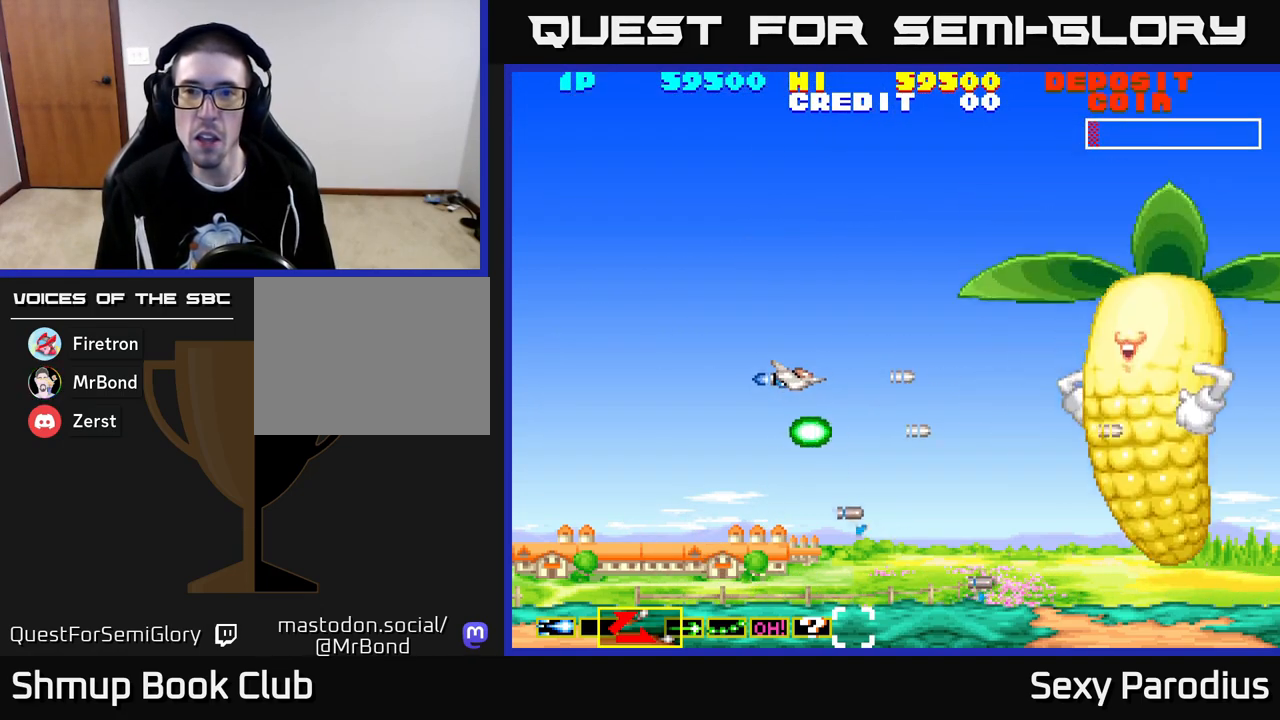
{"buttons": ["X", "DPAD_DOWN"], "left_stick": "center"}
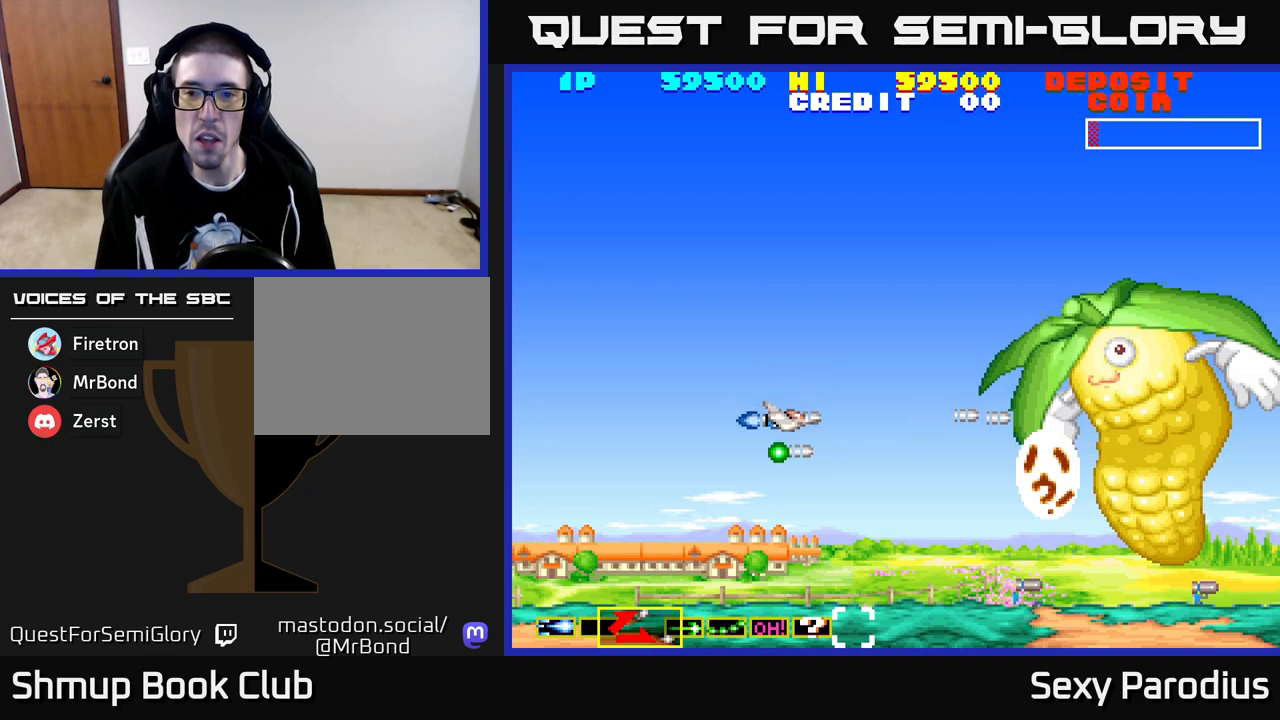
{"buttons": ["DPAD_UP"], "left_stick": "center"}